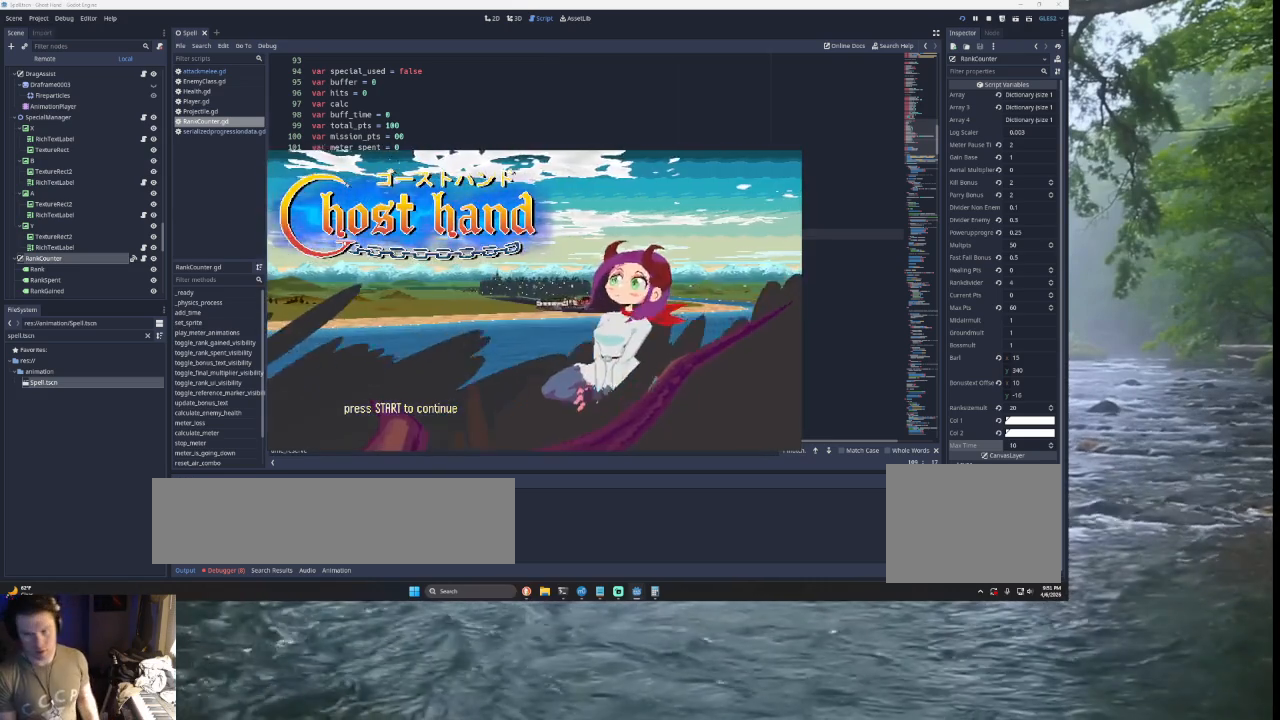
Gameplay with a controller (PlayStation layout); each line is a JSON object with the inputs held at the frame after it. "events" lists button and stick changes between this image and that frame as [ms after this image, input, new state], when the widget could be followed in between.
{"buttons": ["SQUARE"], "left_stick": "center", "right_stick": "center", "events": [[167, "L1", "down"], [200, "R2", "down"], [267, "R1", "down"], [367, "L1", "up"], [367, "R2", "up"], [433, "R1", "up"], [500, "SQUARE", "down"]]}
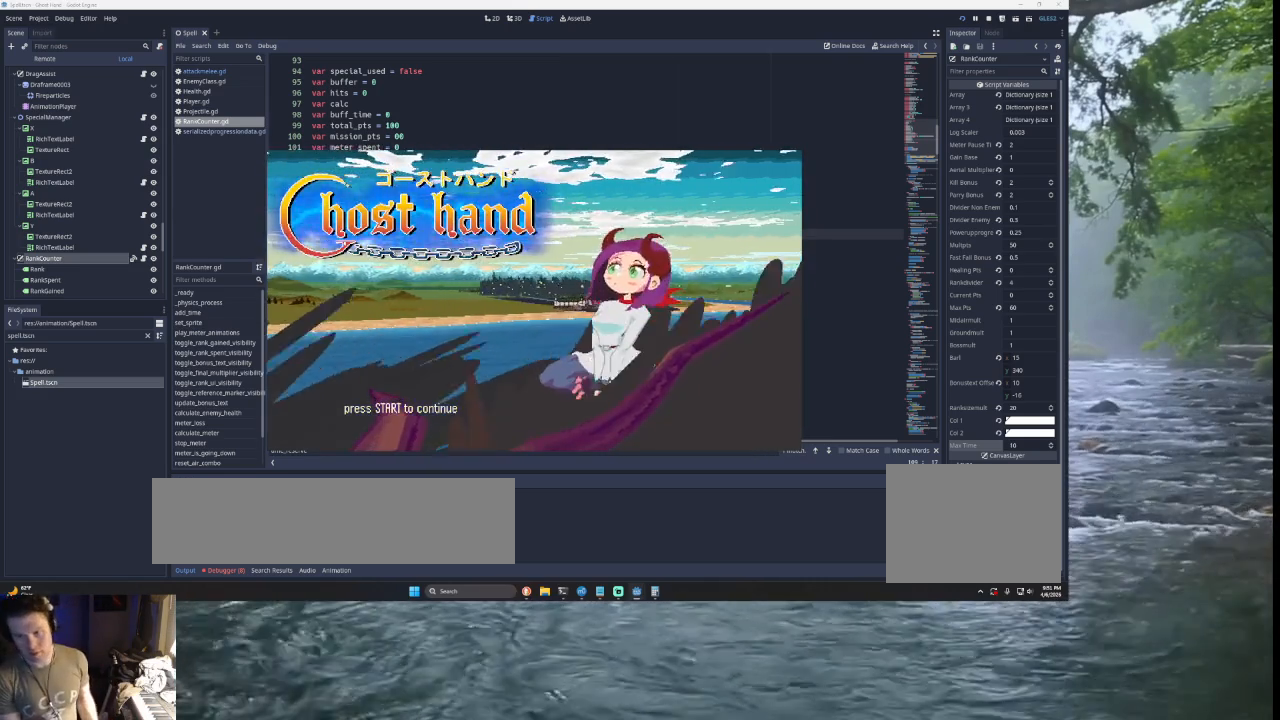
{"buttons": [], "left_stick": "center", "right_stick": "center", "events": [[100, "SQUARE", "up"], [200, "left_stick", "down"], [300, "left_stick", "center"], [367, "left_stick", "down"], [467, "left_stick", "center"]]}
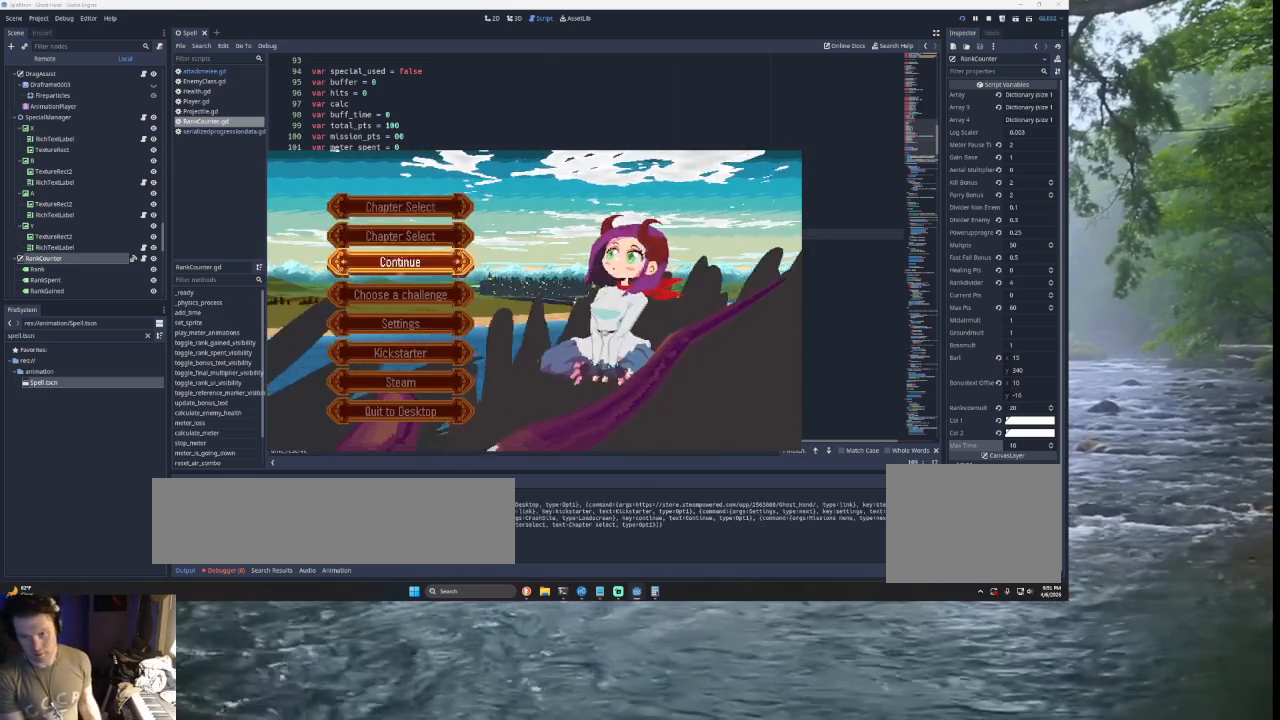
{"buttons": [], "left_stick": "down", "right_stick": "center", "events": [[67, "left_stick", "up"], [200, "SQUARE", "down"], [200, "left_stick", "center"], [267, "SQUARE", "up"], [300, "left_stick", "down"]]}
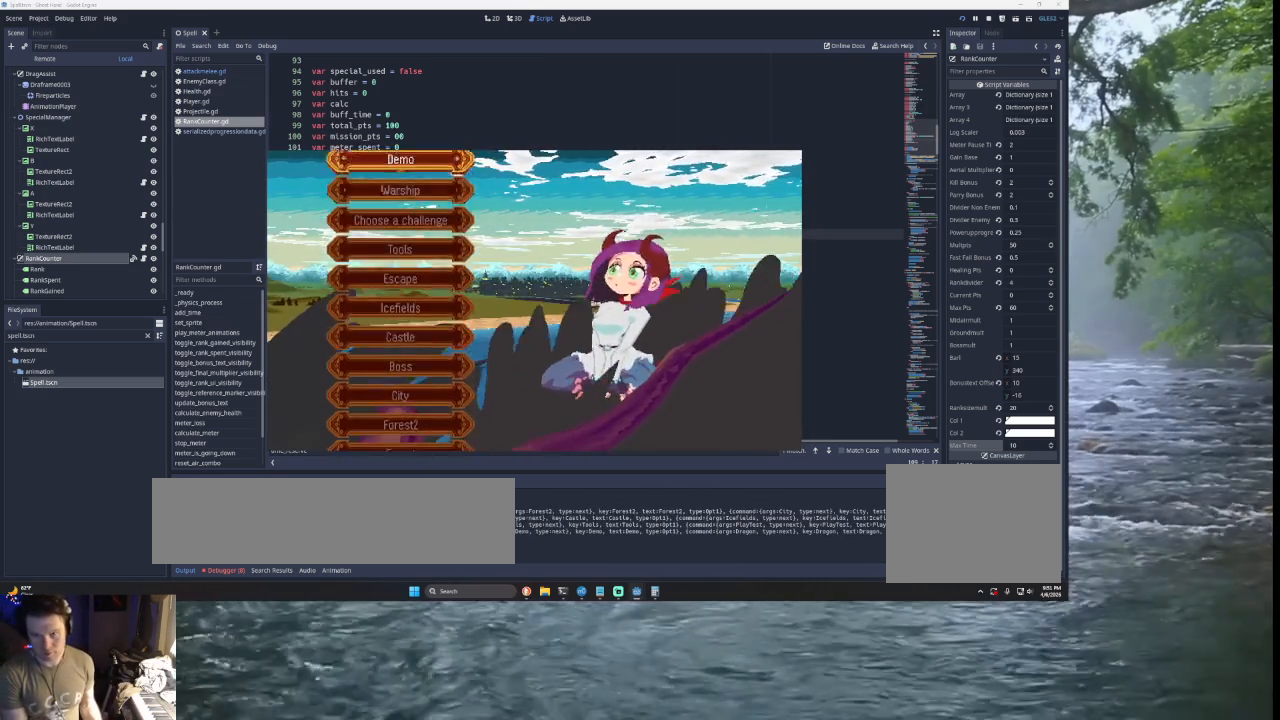
{"buttons": [], "left_stick": "center", "right_stick": "center", "events": [[67, "left_stick", "center"], [167, "left_stick", "down"], [233, "left_stick", "center"], [367, "left_stick", "down"], [500, "left_stick", "center"]]}
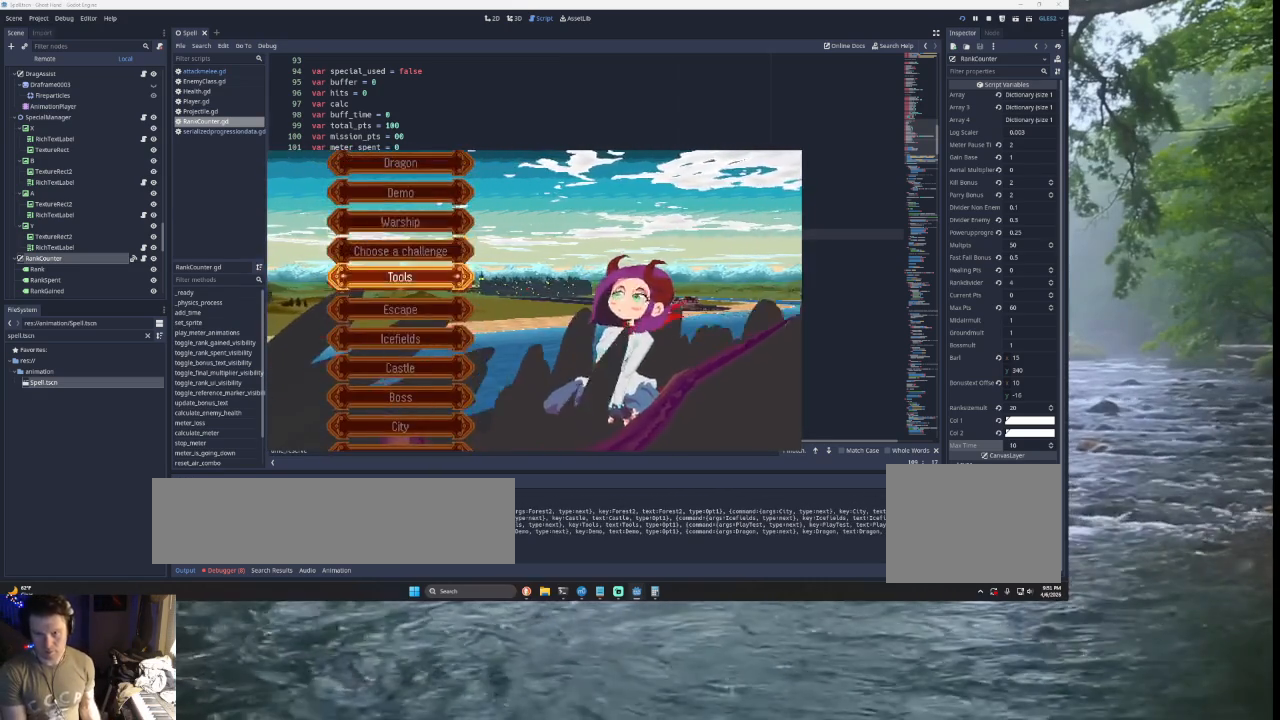
{"buttons": [], "left_stick": "center", "right_stick": "center", "events": [[33, "left_stick", "up"], [133, "SQUARE", "down"], [133, "left_stick", "center"], [233, "SQUARE", "up"], [367, "left_stick", "down"], [467, "left_stick", "center"]]}
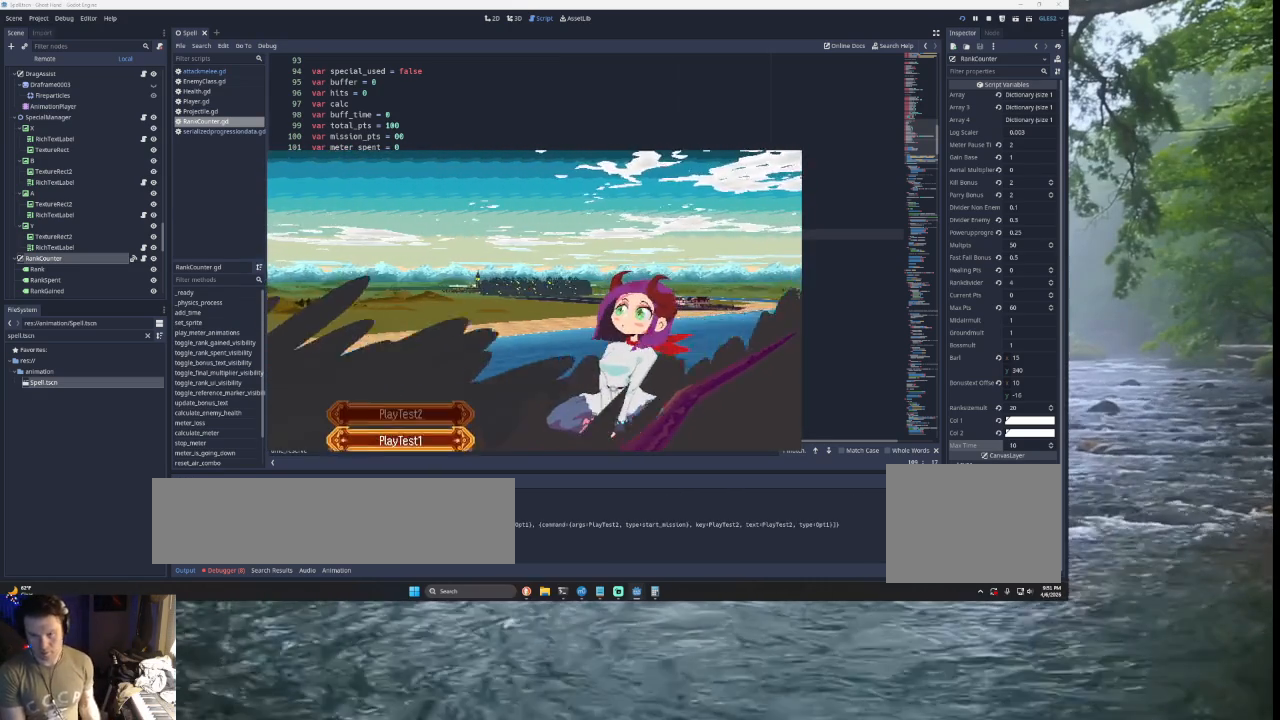
{"buttons": ["SQUARE"], "left_stick": "center", "right_stick": "center", "events": [[500, "SQUARE", "down"]]}
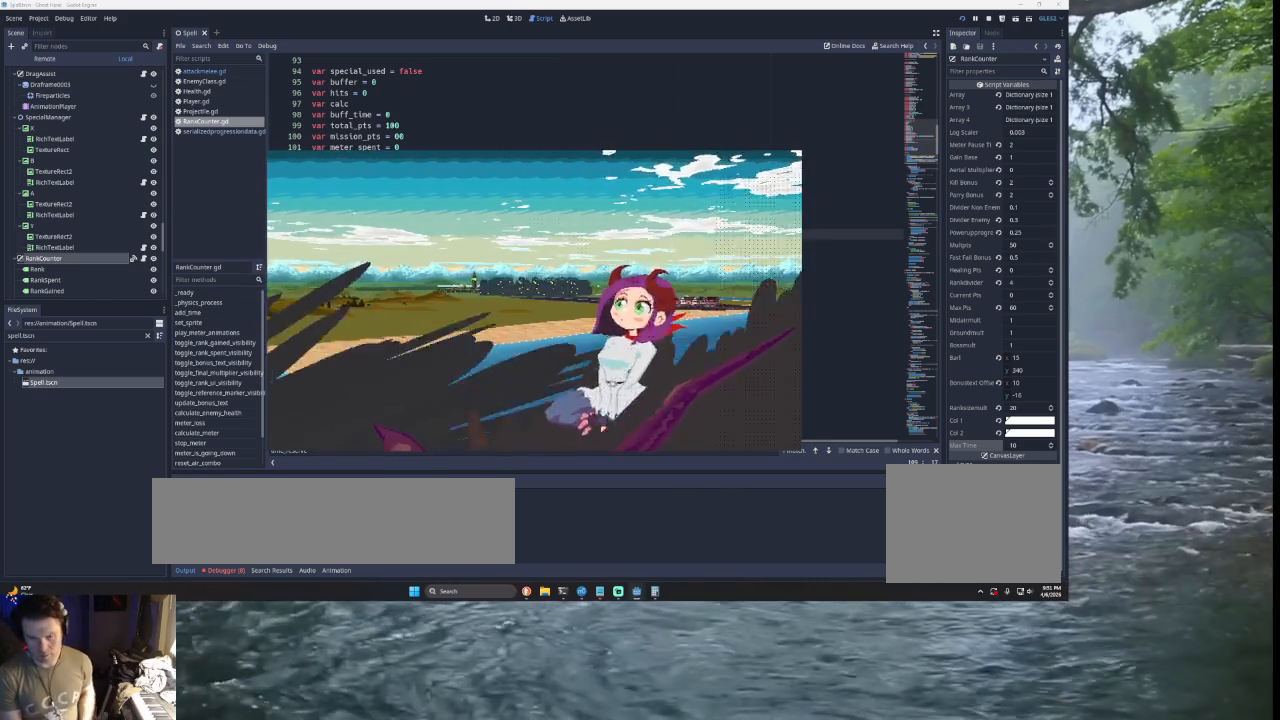
{"buttons": [], "left_stick": "center", "right_stick": "center", "events": [[100, "SQUARE", "up"]]}
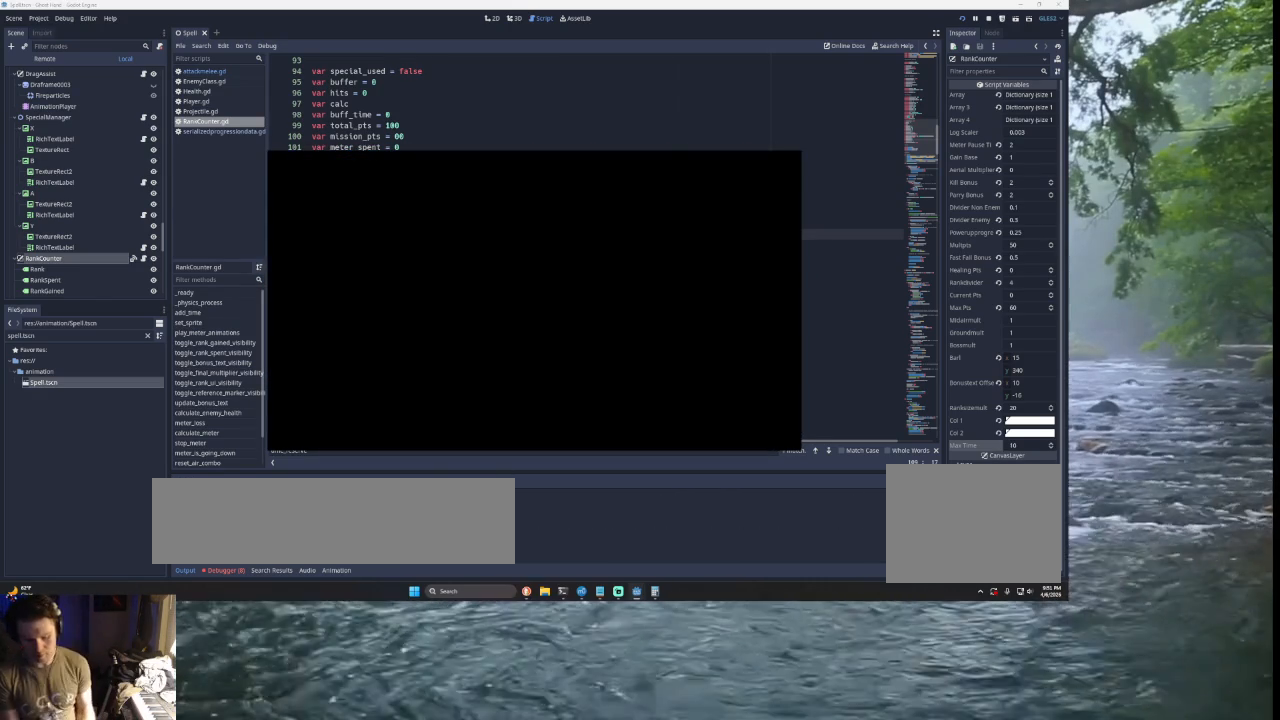
{"buttons": [], "left_stick": "right", "right_stick": "center", "events": [[400, "left_stick", "right"]]}
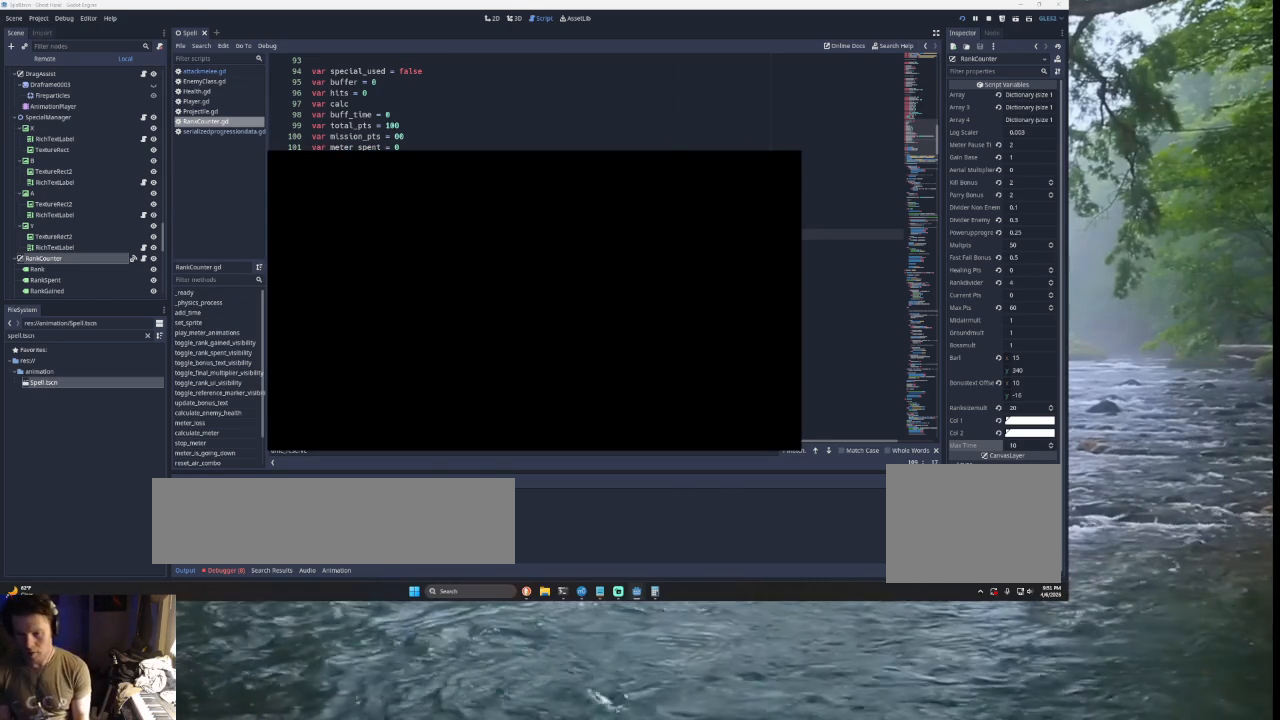
{"buttons": [], "left_stick": "right", "right_stick": "center", "events": []}
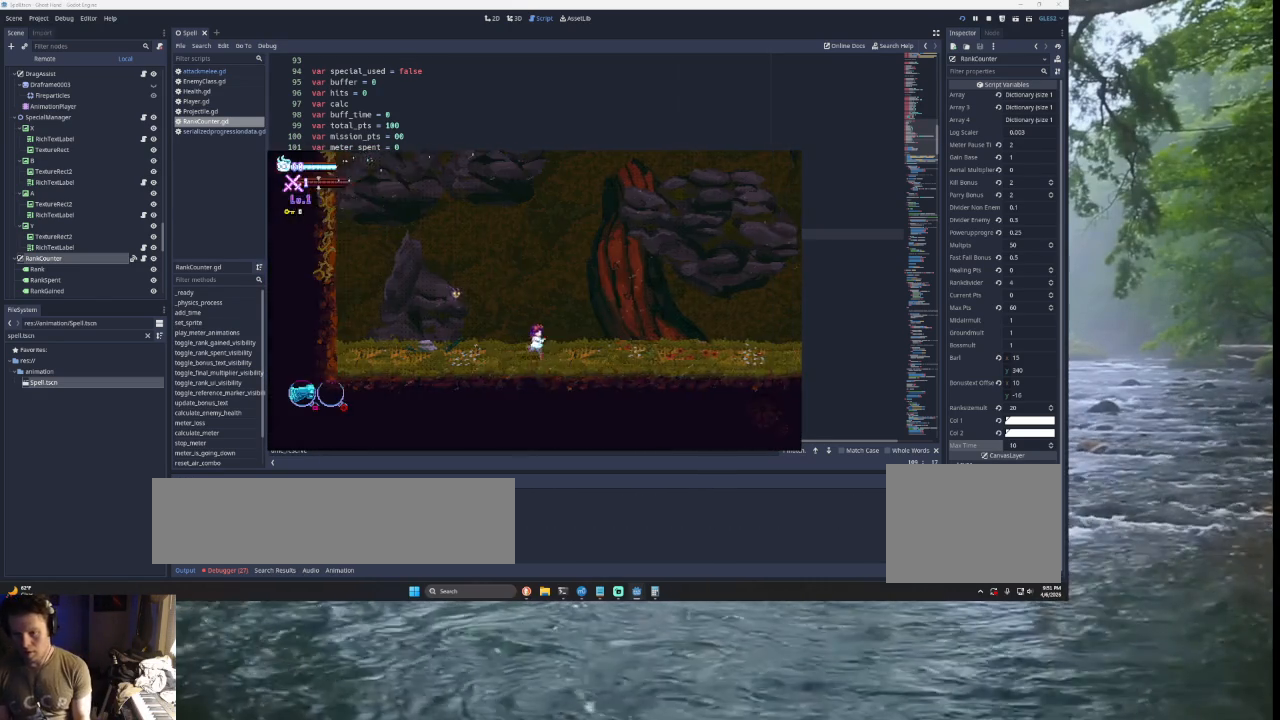
{"buttons": ["TRIANGLE"], "left_stick": "right", "right_stick": "center", "events": [[467, "TRIANGLE", "down"]]}
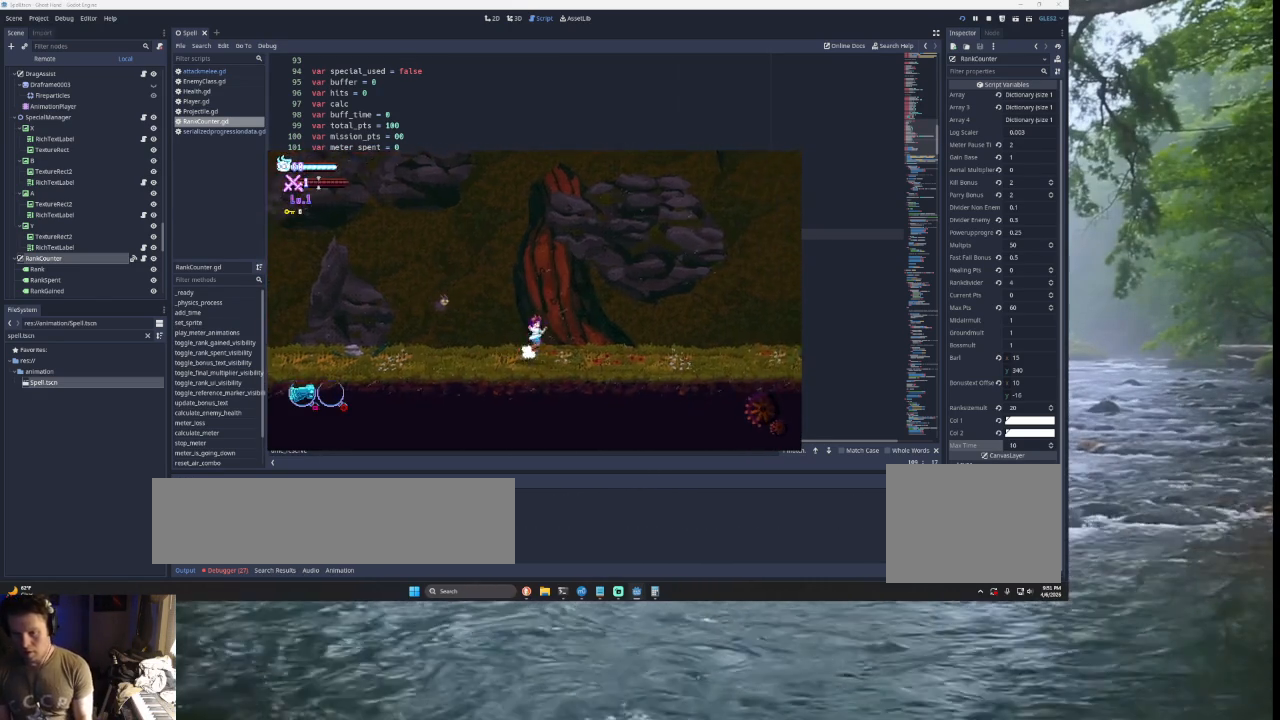
{"buttons": [], "left_stick": "right", "right_stick": "center", "events": [[67, "SQUARE", "down"], [167, "TRIANGLE", "up"], [300, "SQUARE", "up"]]}
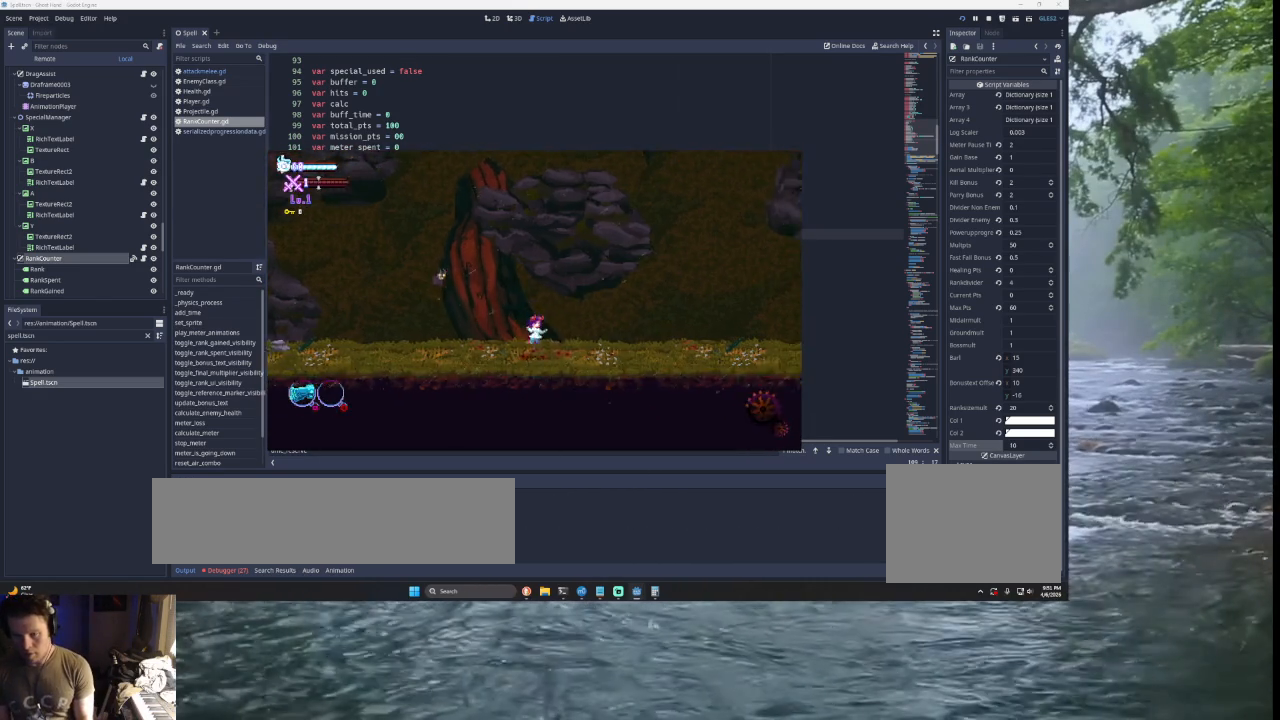
{"buttons": [], "left_stick": "right", "right_stick": "center", "events": [[167, "TRIANGLE", "down"], [233, "SQUARE", "down"], [467, "SQUARE", "up"], [467, "TRIANGLE", "up"]]}
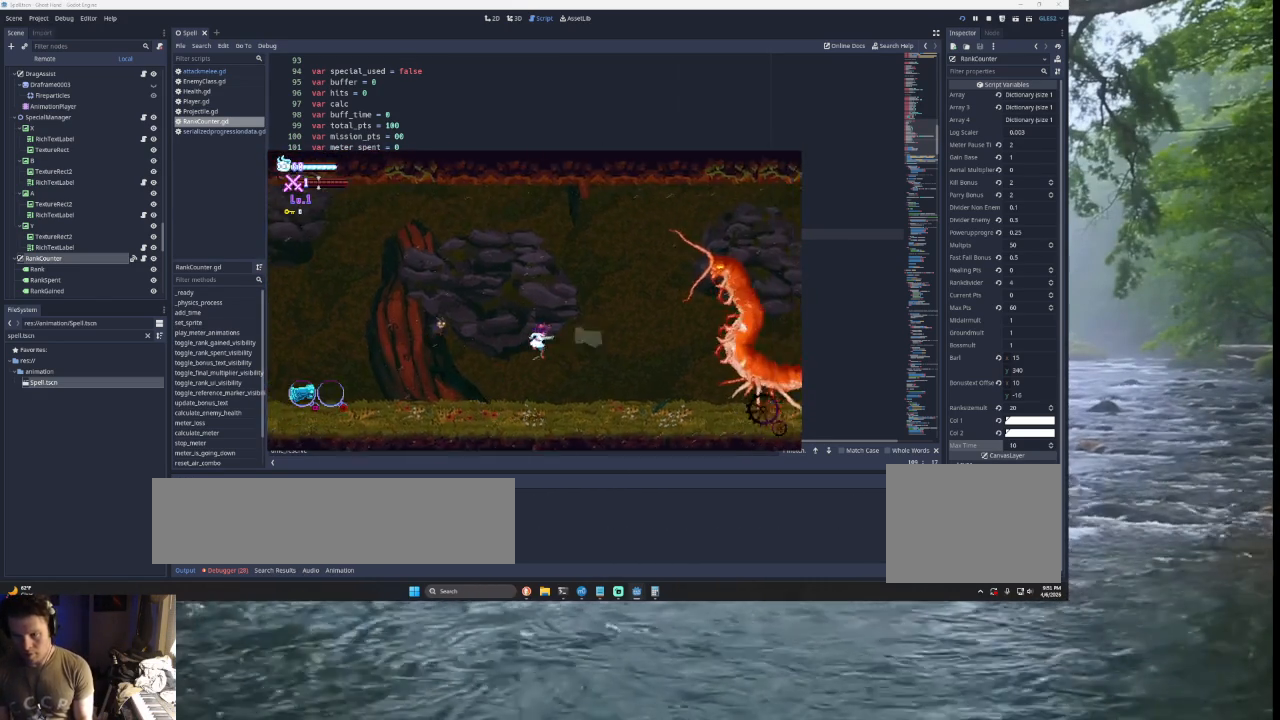
{"buttons": [], "left_stick": "right", "right_stick": "center", "events": []}
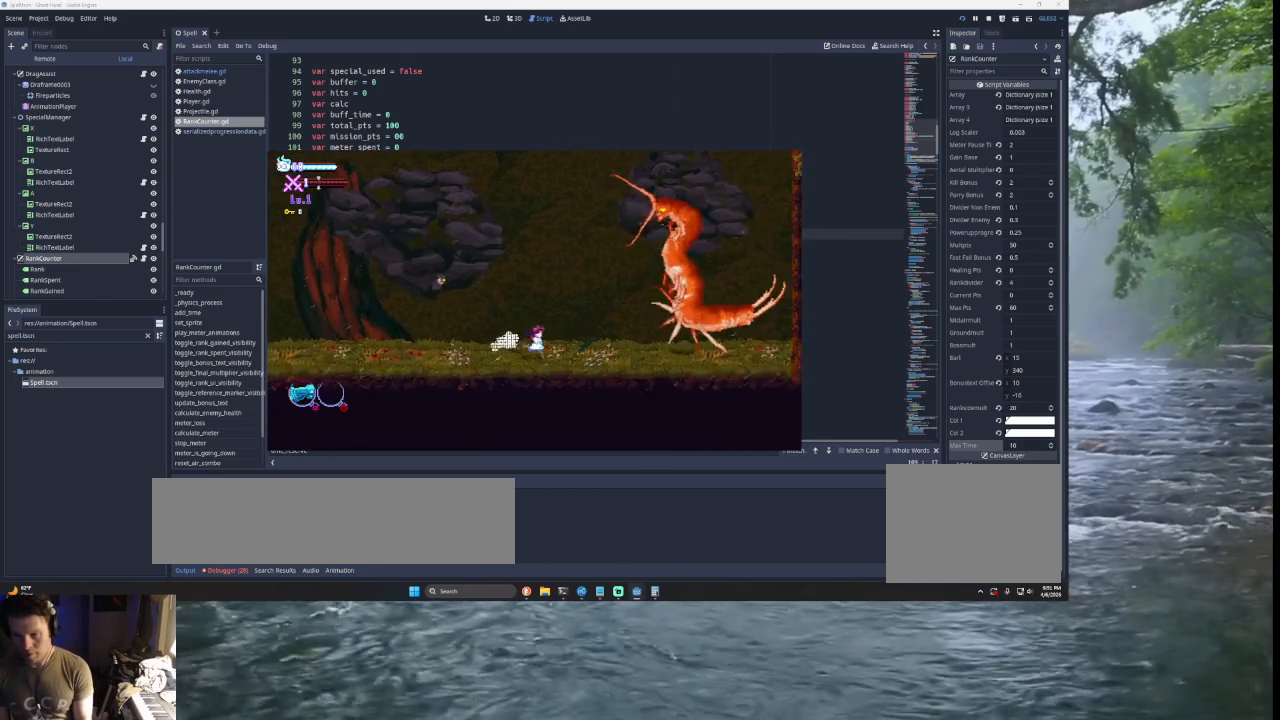
{"buttons": ["SQUARE", "TRIANGLE"], "left_stick": "right", "right_stick": "center", "events": [[300, "TRIANGLE", "down"], [333, "SQUARE", "down"]]}
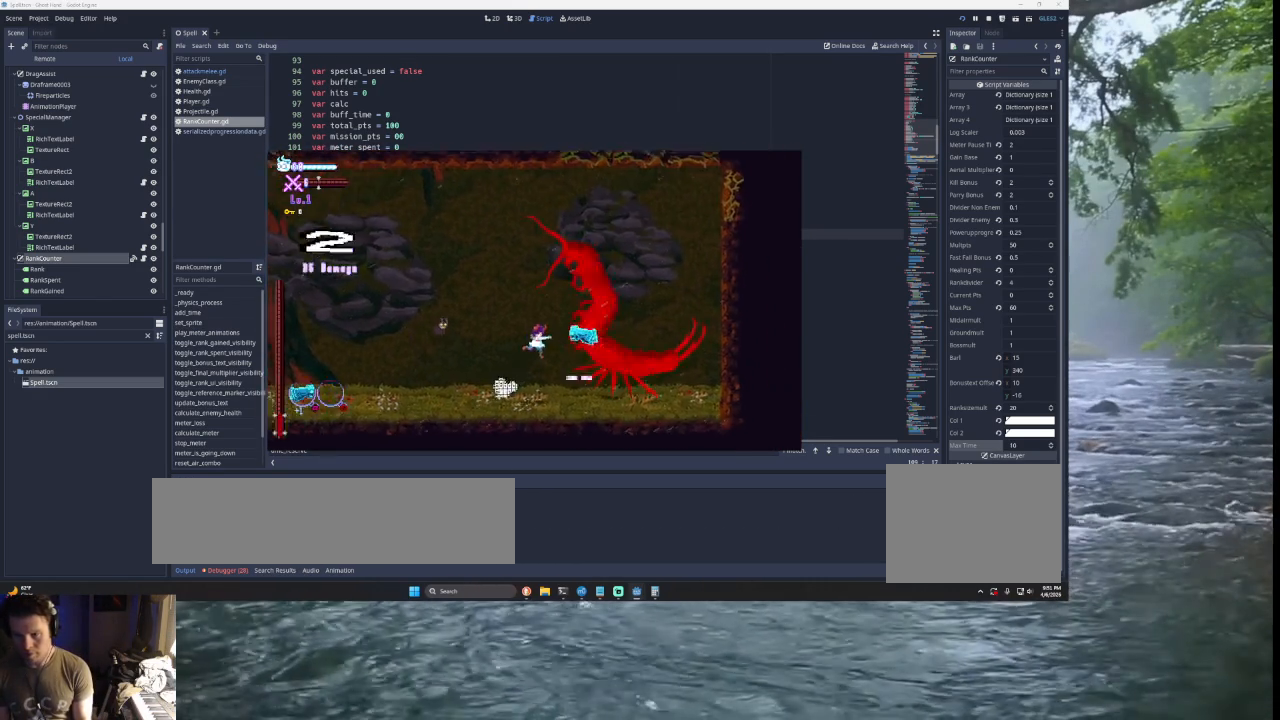
{"buttons": ["SQUARE", "TRIANGLE"], "left_stick": "left", "right_stick": "center", "events": [[67, "SQUARE", "up"], [67, "left_stick", "left"], [167, "TRIANGLE", "up"], [167, "left_stick", "center"], [267, "left_stick", "right"], [367, "TRIANGLE", "down"], [400, "SQUARE", "down"], [467, "left_stick", "left"]]}
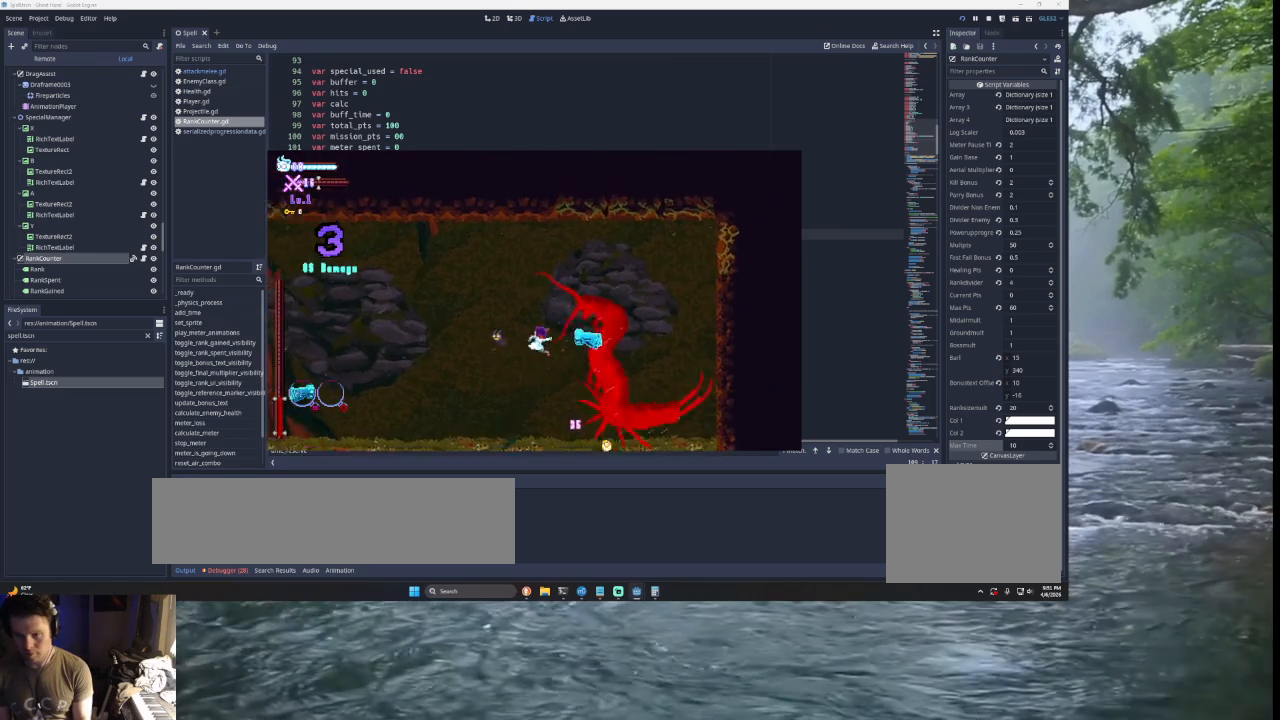
{"buttons": ["SQUARE"], "left_stick": "down", "right_stick": "center", "events": [[133, "left_stick", "center"], [167, "SQUARE", "up"], [233, "TRIANGLE", "up"], [333, "left_stick", "right"], [367, "SQUARE", "down"], [467, "left_stick", "down"]]}
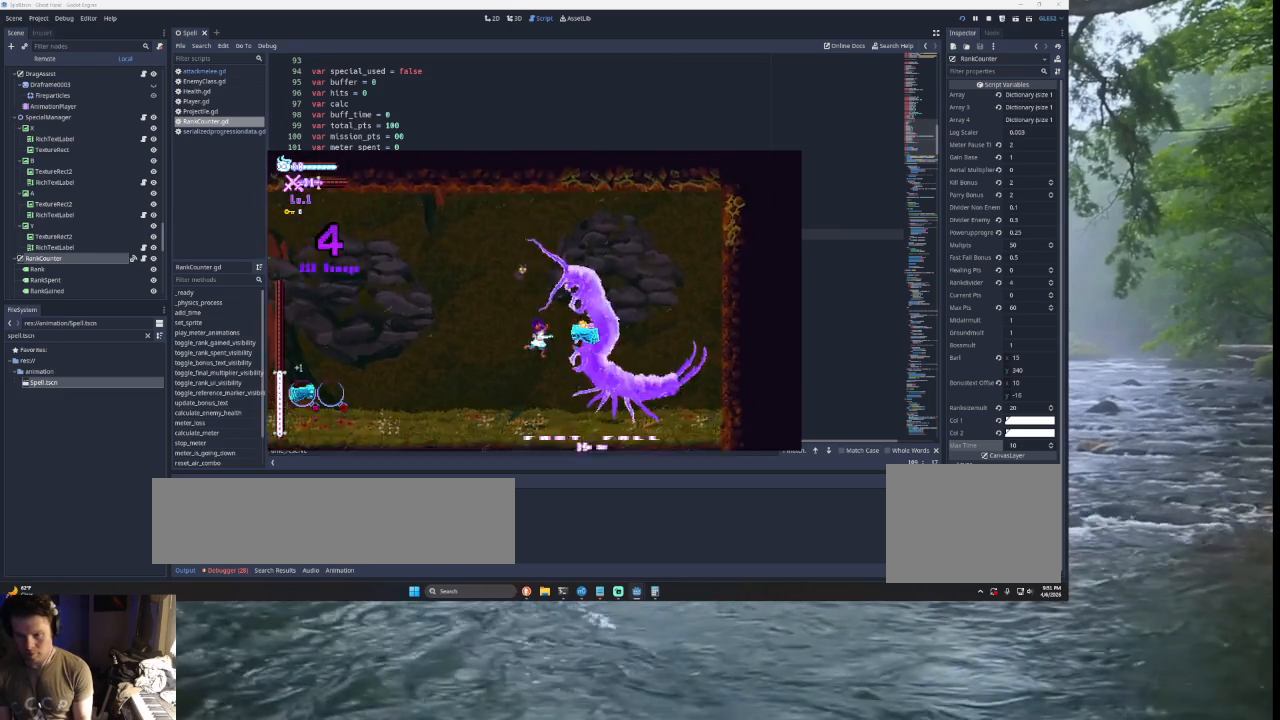
{"buttons": ["SQUARE", "TRIANGLE"], "left_stick": "left", "right_stick": "center", "events": [[100, "SQUARE", "up"], [133, "left_stick", "center"], [267, "left_stick", "right"], [367, "TRIANGLE", "down"], [400, "SQUARE", "down"], [500, "left_stick", "left"]]}
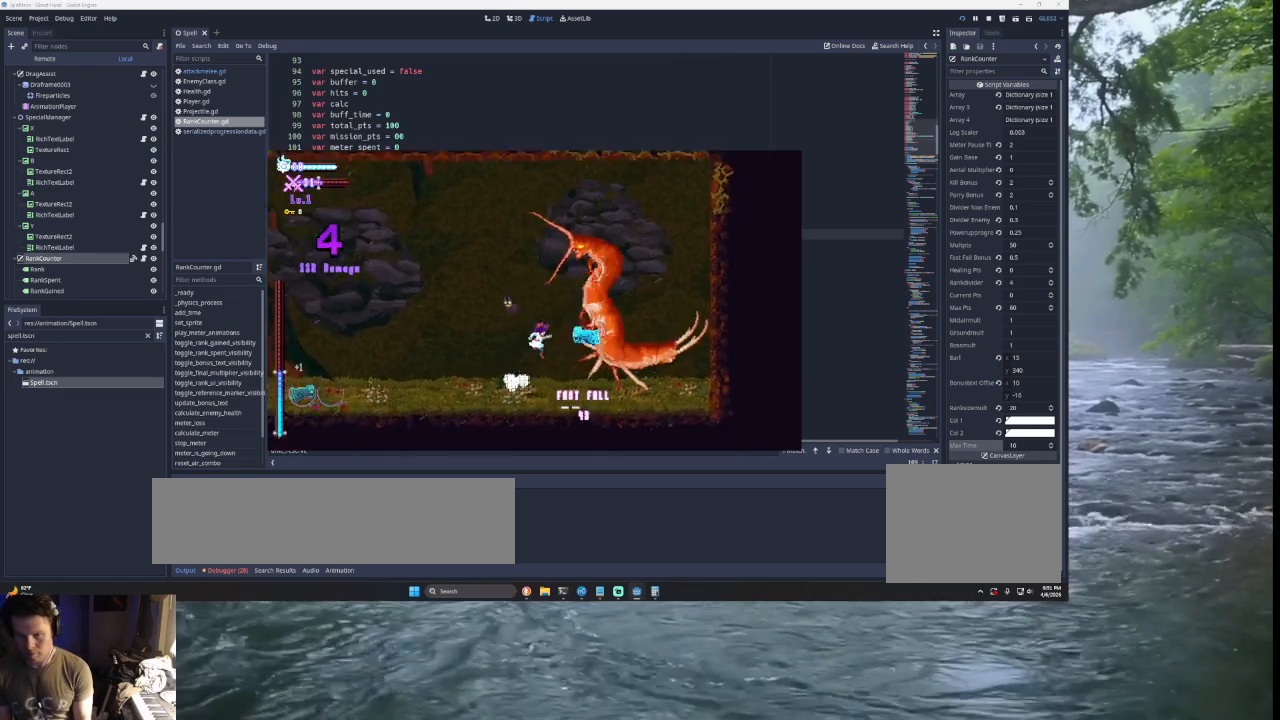
{"buttons": ["SQUARE", "TRIANGLE"], "left_stick": "left", "right_stick": "center", "events": [[100, "SQUARE", "up"], [200, "TRIANGLE", "up"], [200, "left_stick", "center"], [300, "left_stick", "right"], [400, "TRIANGLE", "down"], [467, "SQUARE", "down"], [500, "left_stick", "left"]]}
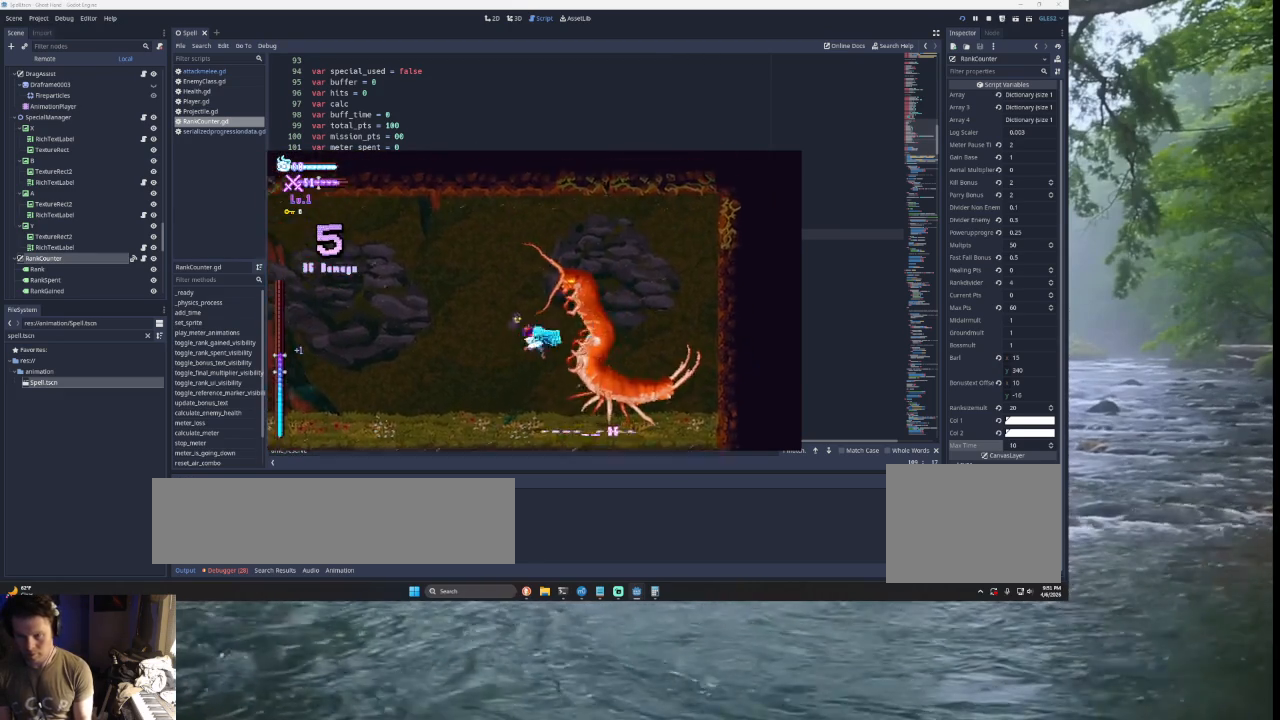
{"buttons": ["SQUARE"], "left_stick": "right", "right_stick": "center", "events": [[167, "left_stick", "center"], [267, "SQUARE", "up"], [267, "left_stick", "right"], [300, "TRIANGLE", "up"], [433, "SQUARE", "down"]]}
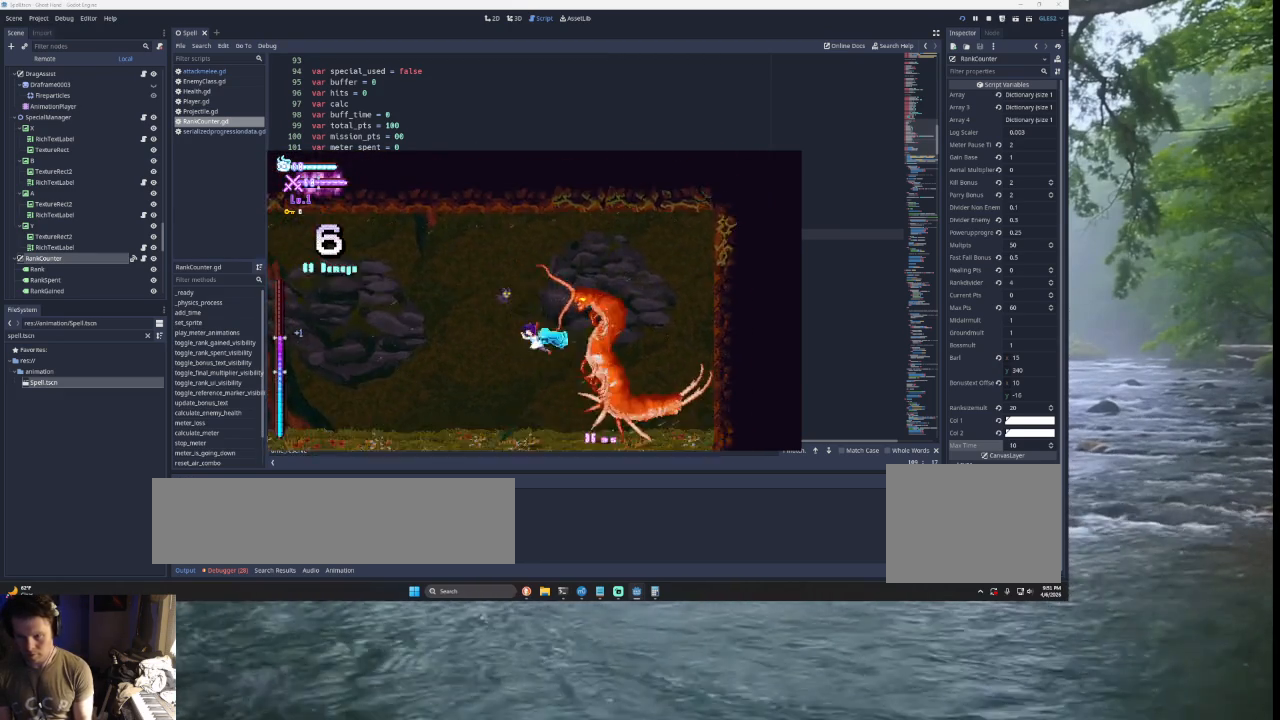
{"buttons": ["SQUARE", "TRIANGLE"], "left_stick": "center", "right_stick": "center", "events": [[33, "left_stick", "down-left"], [200, "SQUARE", "up"], [200, "left_stick", "center"], [333, "left_stick", "right"], [400, "TRIANGLE", "down"], [467, "SQUARE", "down"], [500, "left_stick", "center"]]}
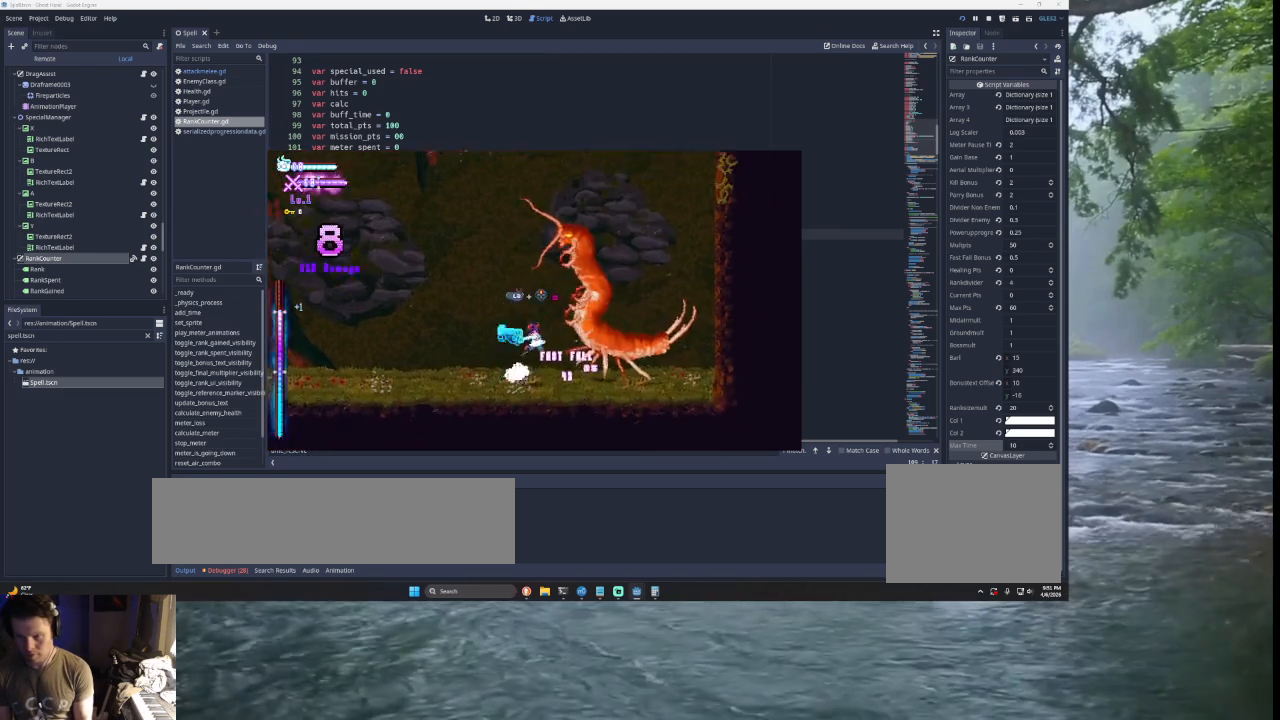
{"buttons": ["SQUARE"], "left_stick": "right", "right_stick": "center", "events": [[33, "left_stick", "left"], [200, "left_stick", "center"], [267, "SQUARE", "up"], [300, "TRIANGLE", "up"], [300, "left_stick", "right"], [433, "SQUARE", "down"]]}
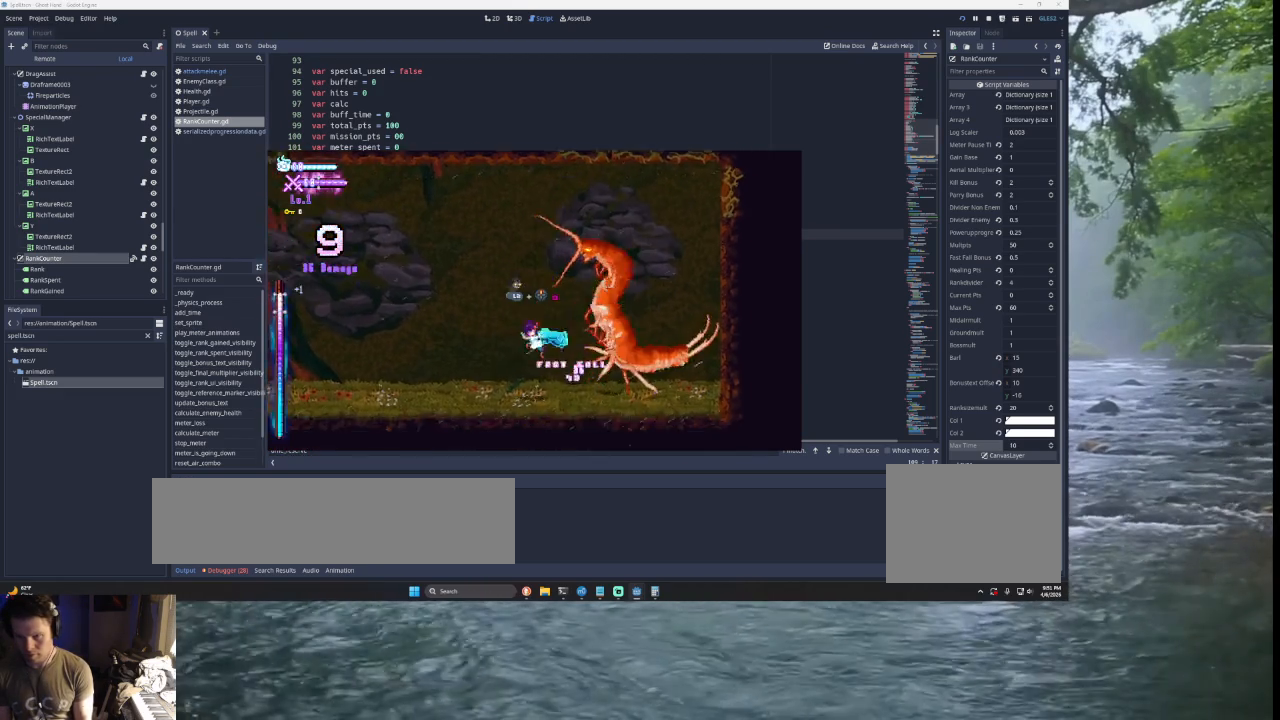
{"buttons": [], "left_stick": "center", "right_stick": "center", "events": [[33, "left_stick", "down-left"], [167, "SQUARE", "up"], [200, "left_stick", "center"]]}
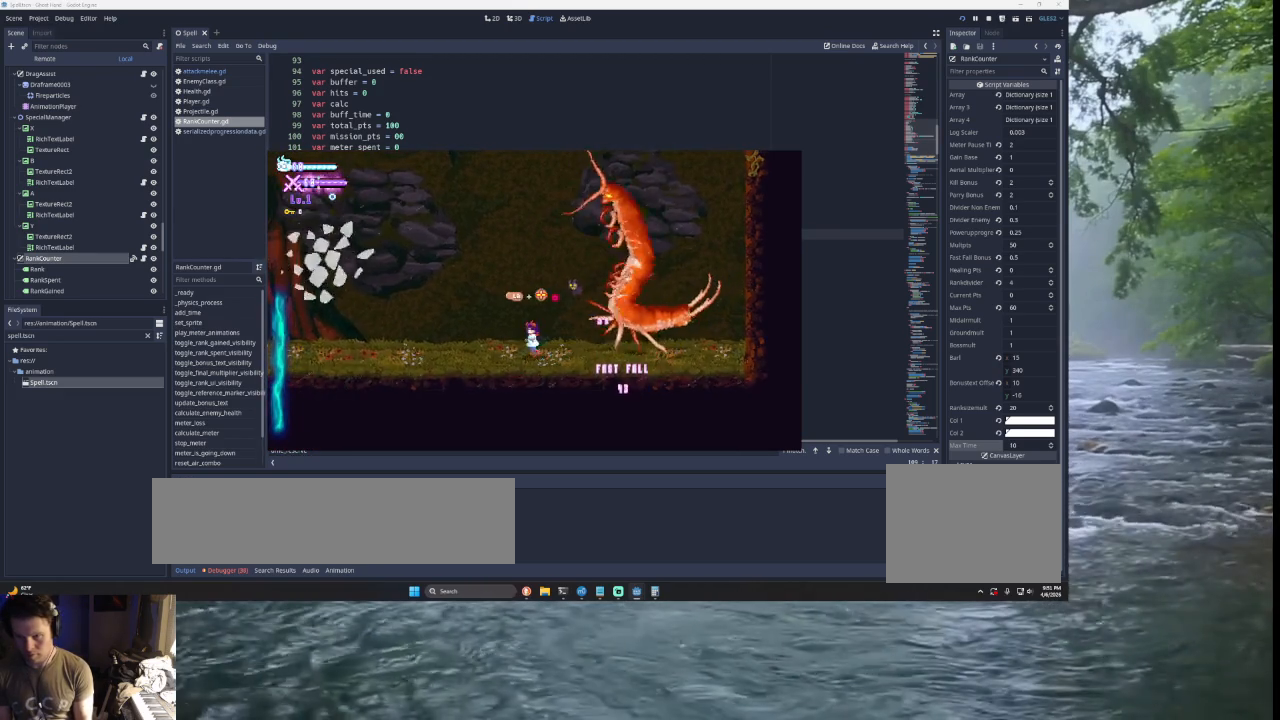
{"buttons": [], "left_stick": "center", "right_stick": "center", "events": []}
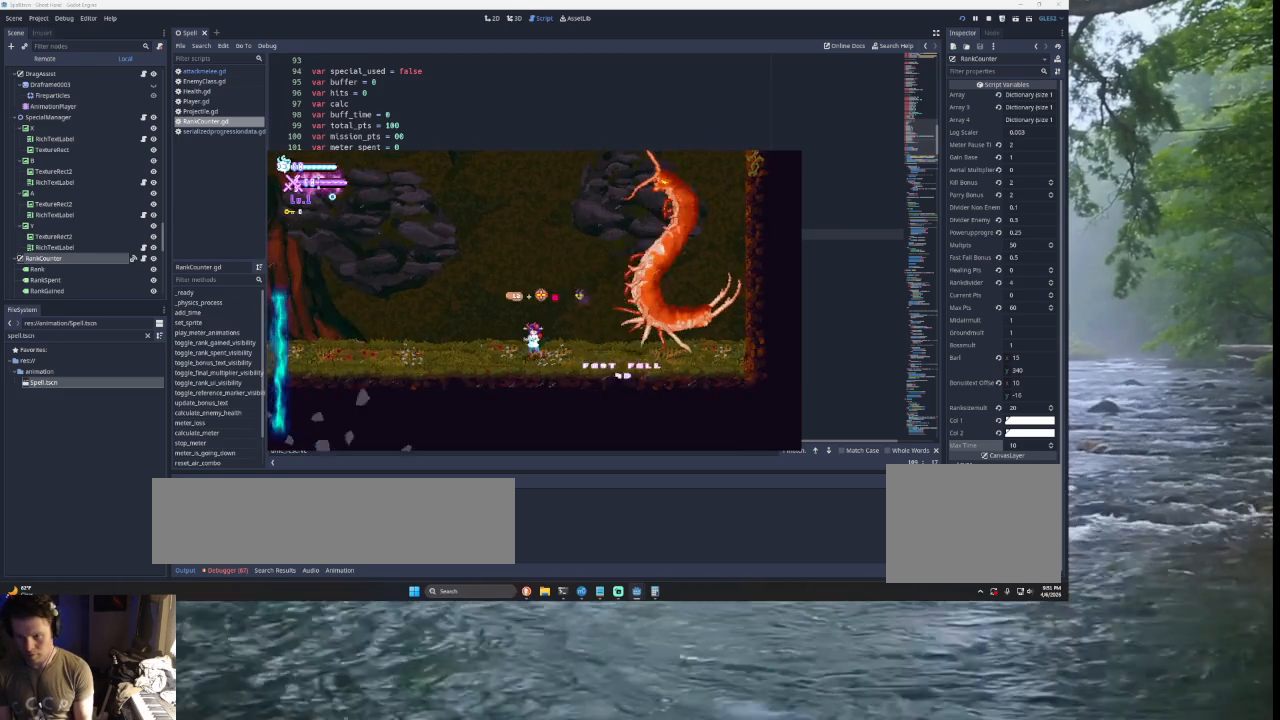
{"buttons": [], "left_stick": "center", "right_stick": "center", "events": [[200, "left_stick", "right"], [333, "left_stick", "center"]]}
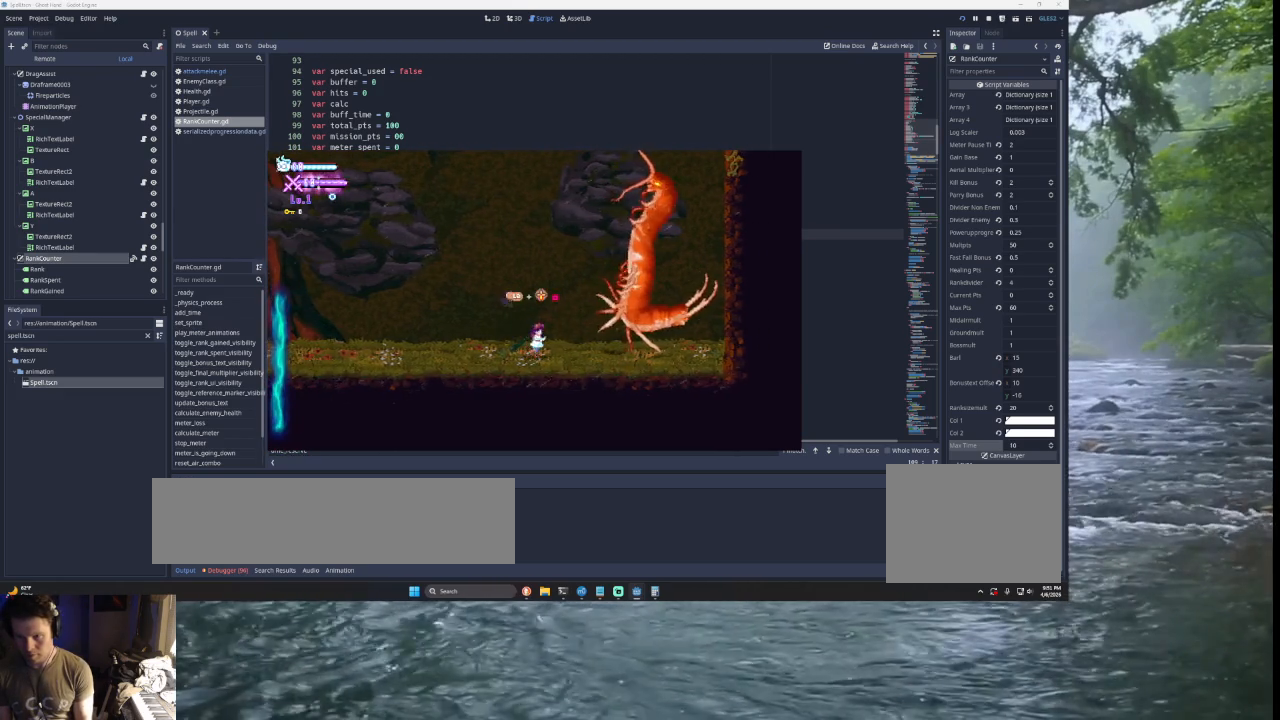
{"buttons": [], "left_stick": "center", "right_stick": "center", "events": [[267, "R2", "down"], [433, "R2", "up"]]}
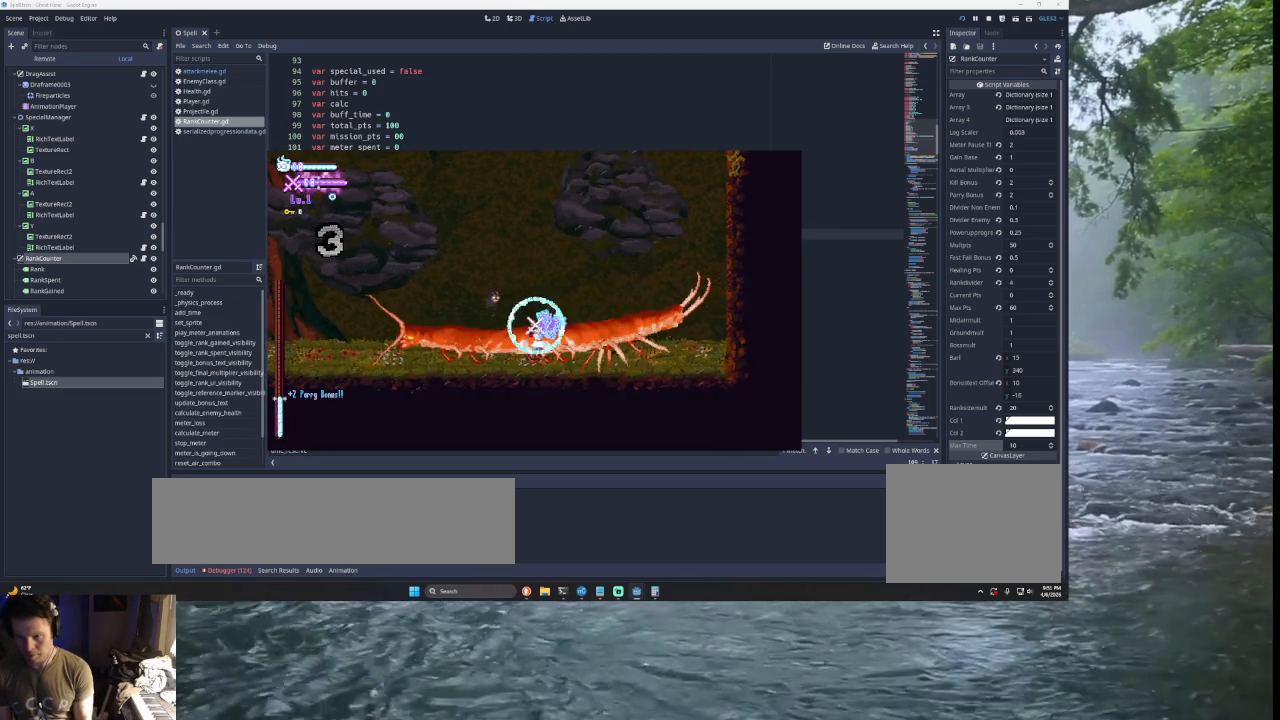
{"buttons": [], "left_stick": "center", "right_stick": "center", "events": [[300, "R2", "down"], [467, "R2", "up"]]}
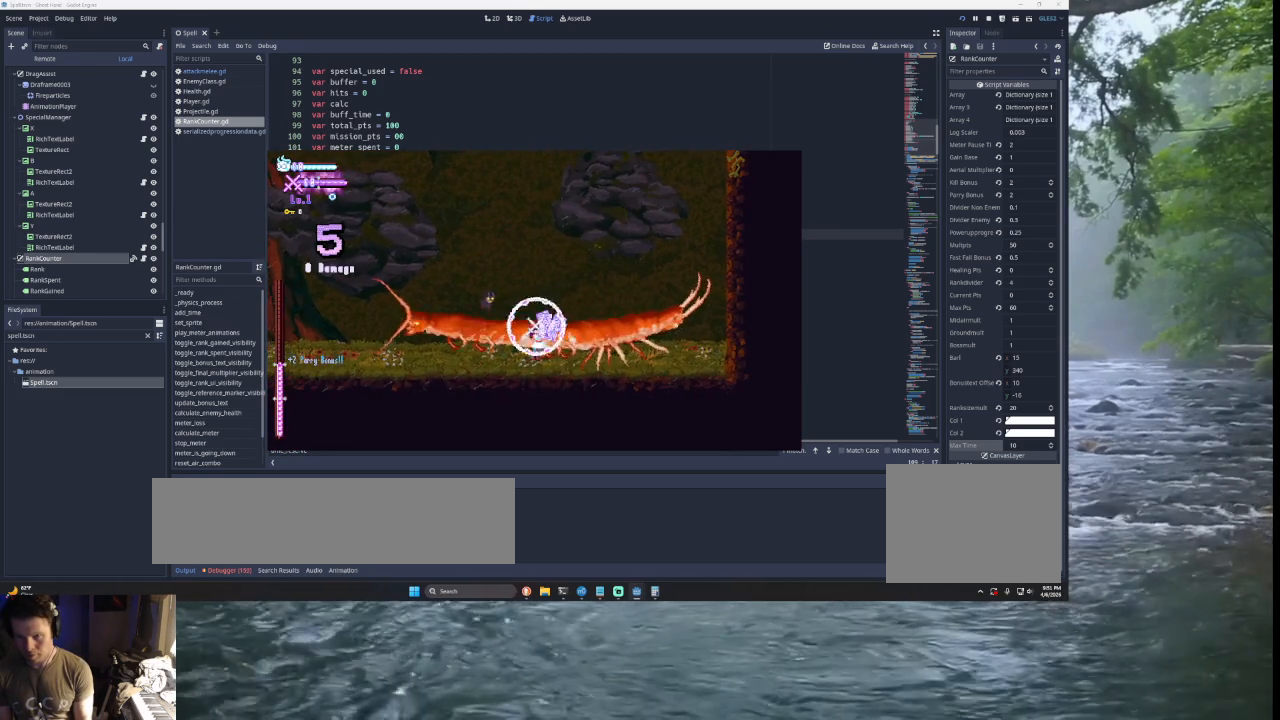
{"buttons": [], "left_stick": "center", "right_stick": "center", "events": []}
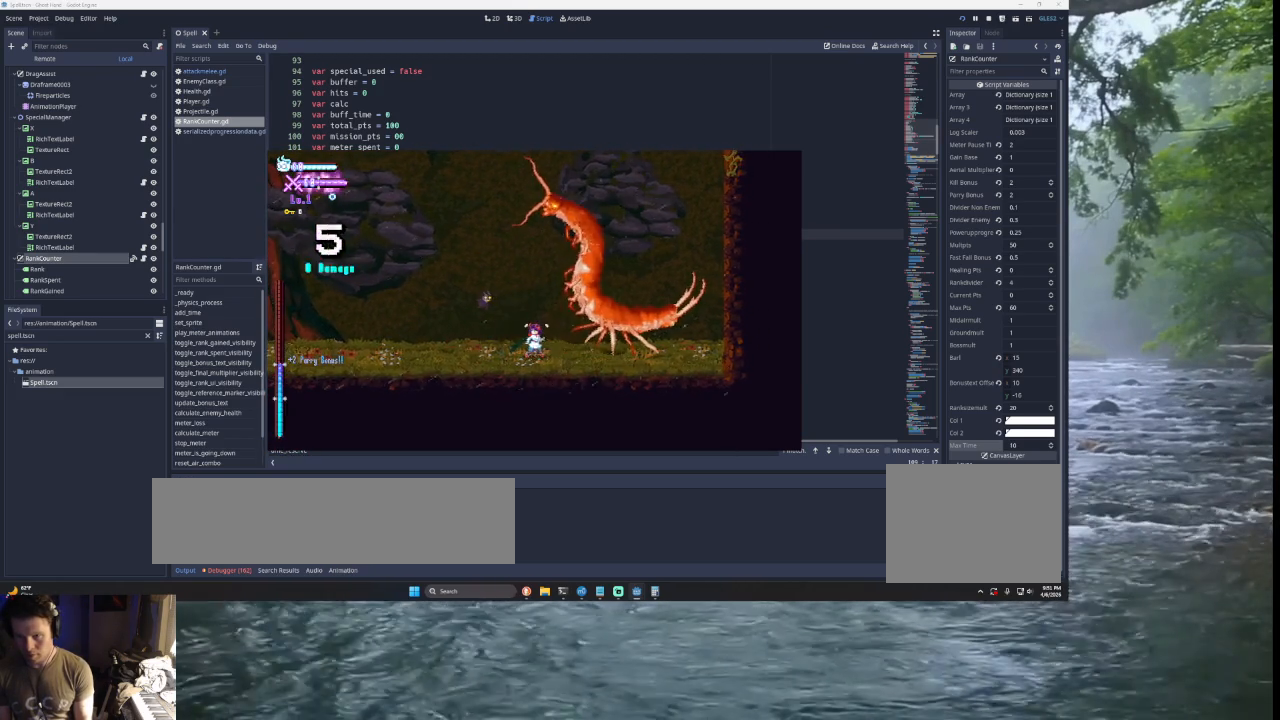
{"buttons": [], "left_stick": "left", "right_stick": "center", "events": [[133, "R2", "down"], [267, "R2", "up"], [500, "left_stick", "left"]]}
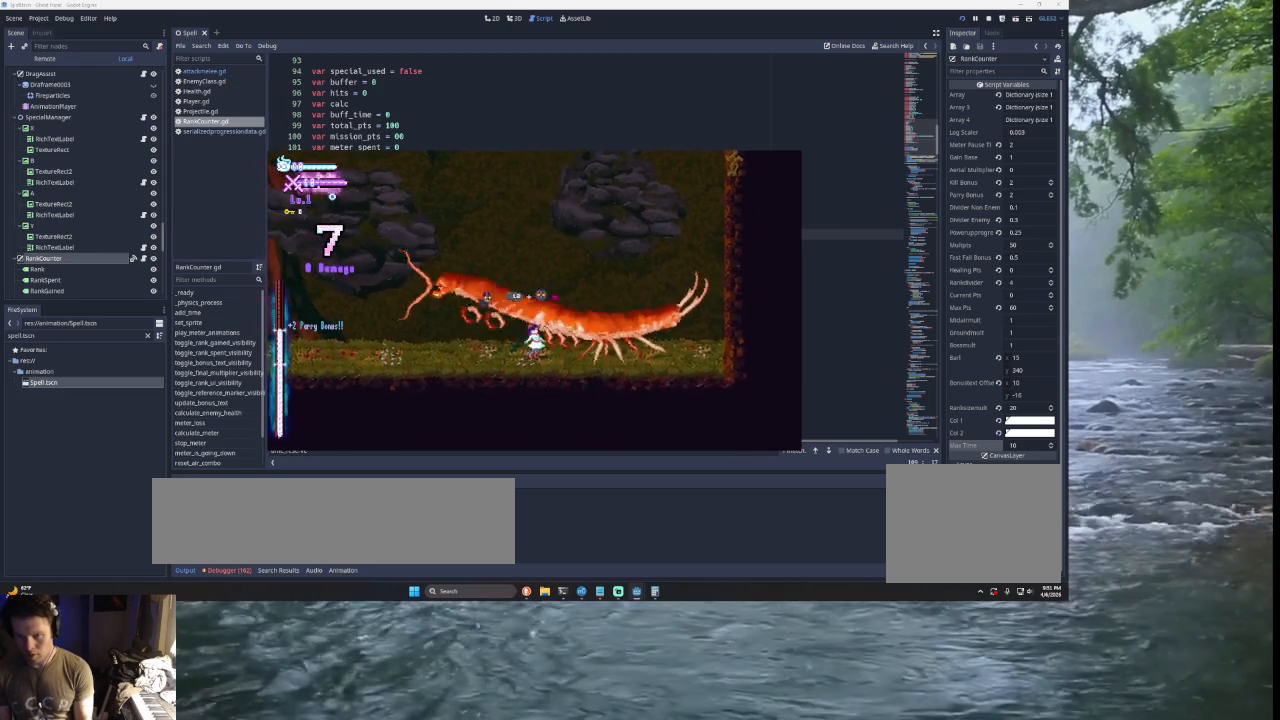
{"buttons": ["SQUARE", "TRIANGLE"], "left_stick": "left", "right_stick": "center", "events": [[167, "left_stick", "right"], [200, "TRIANGLE", "down"], [233, "SQUARE", "down"], [367, "left_stick", "left"]]}